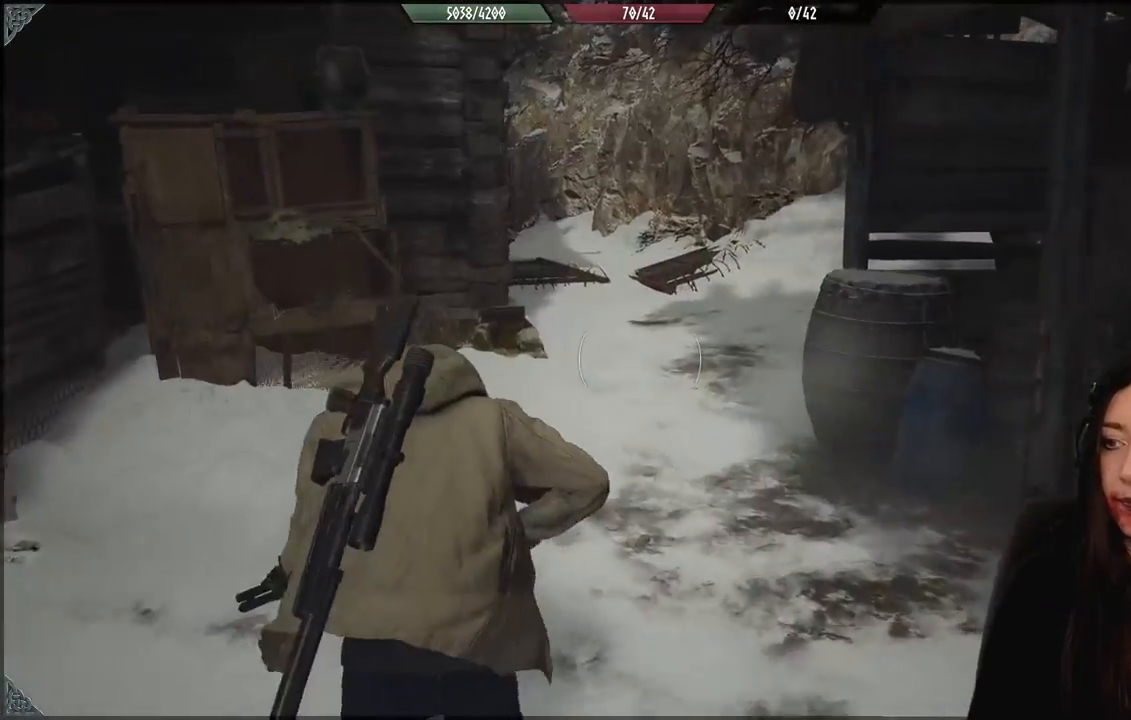
Gameplay with a controller (Xbox layout); each line is a JSON object with the inputs held at the frame after it. "events" lists button and stick changes between this image and that frame as [ms after this image, input, new state], when the widget could be followed in between.
{"buttons": [], "left_stick": "up-left", "right_stick": "right", "events": [[17, "right_stick", "right"], [167, "left_stick", "up-left"]]}
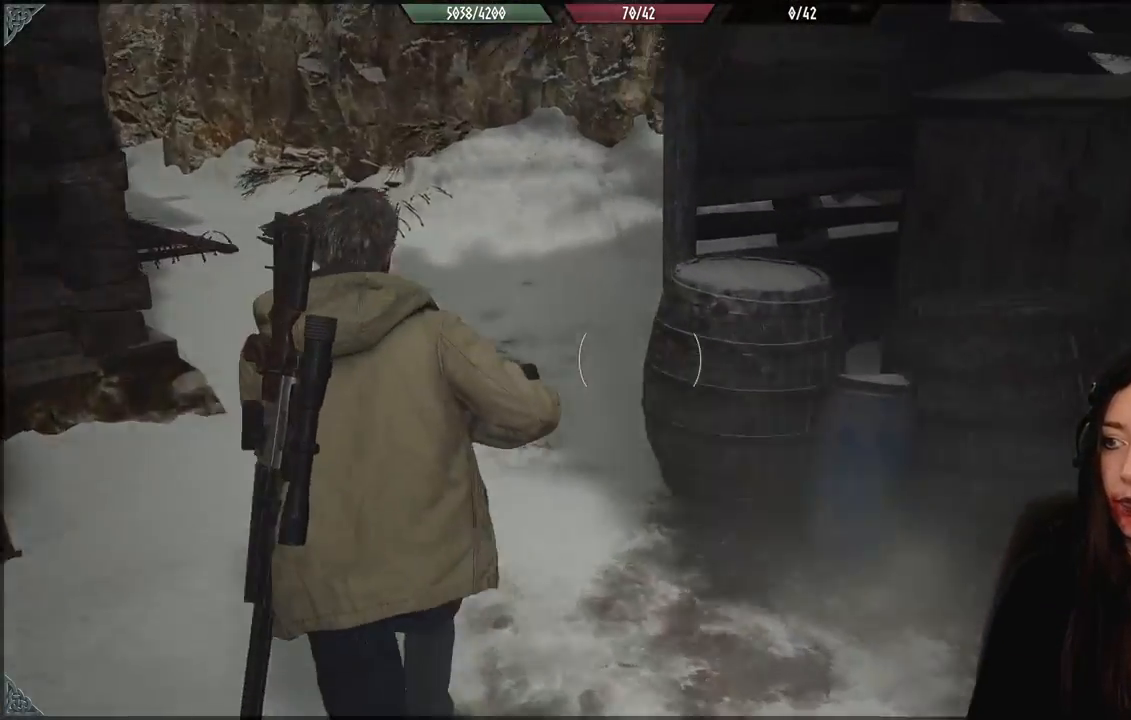
{"buttons": [], "left_stick": "down-right", "right_stick": "right", "events": [[417, "left_stick", "center"], [483, "left_stick", "down-right"]]}
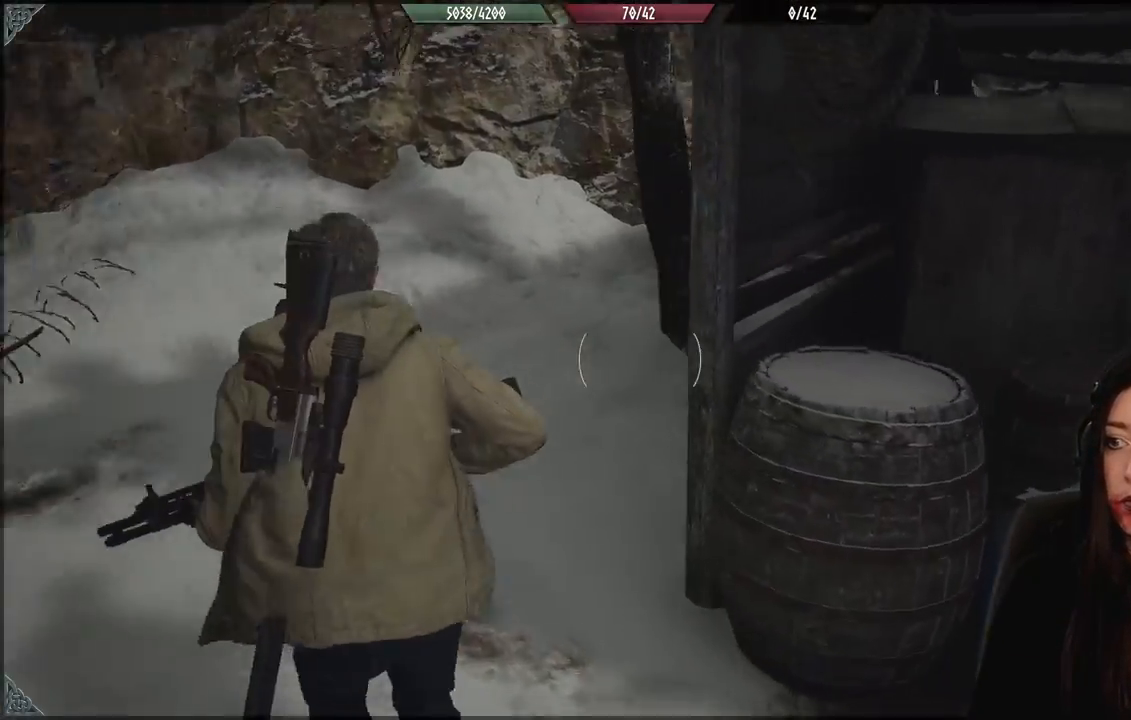
{"buttons": [], "left_stick": "right", "right_stick": "right", "events": [[300, "left_stick", "right"]]}
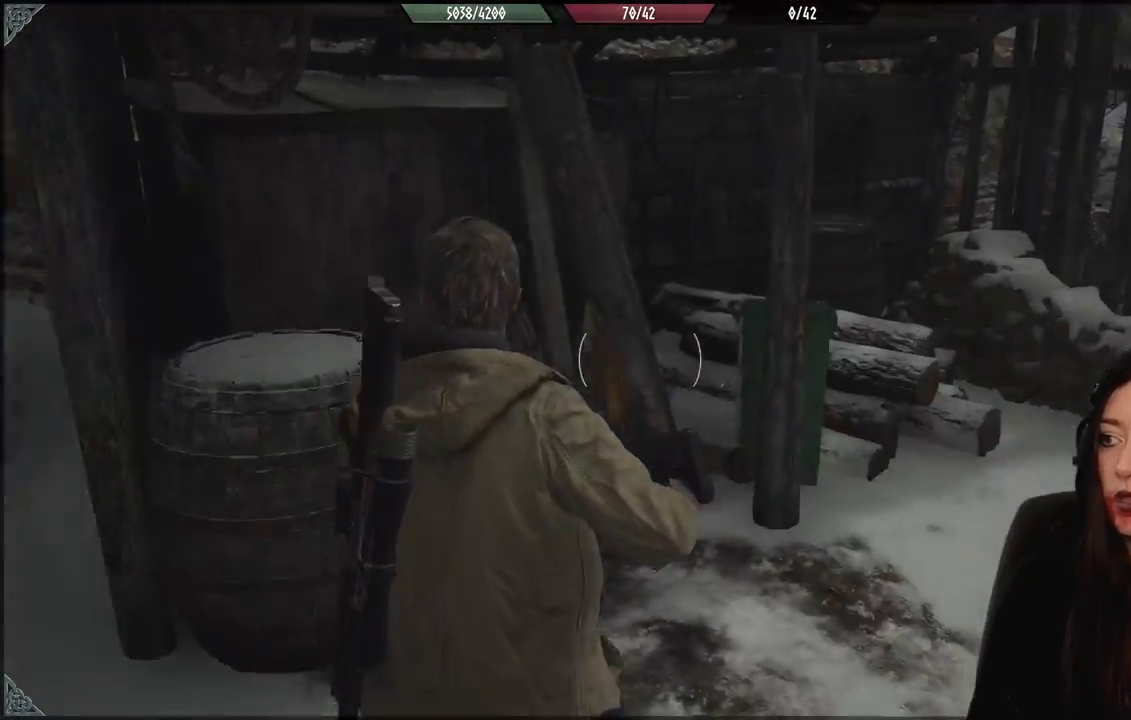
{"buttons": ["L3"], "left_stick": "up", "right_stick": "center", "events": [[333, "left_stick", "up-right"], [450, "right_stick", "center"], [467, "L3", "down"], [483, "left_stick", "up"]]}
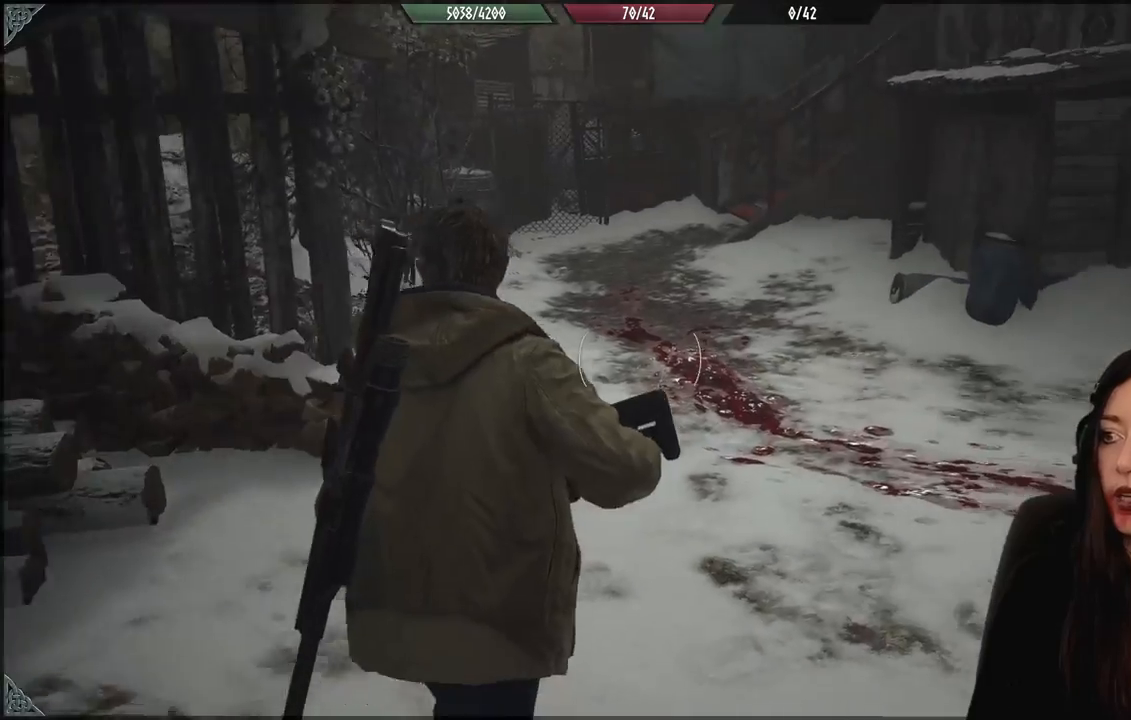
{"buttons": [], "left_stick": "up", "right_stick": "center", "events": [[117, "L3", "up"]]}
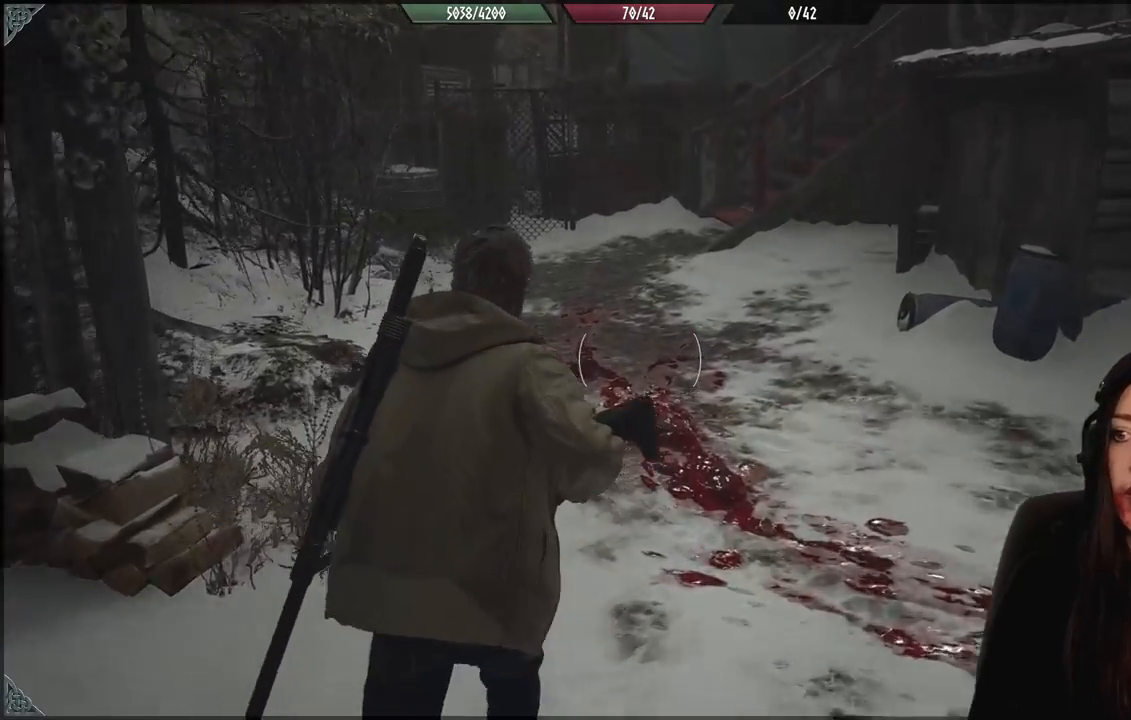
{"buttons": [], "left_stick": "up", "right_stick": "center", "events": [[50, "right_stick", "up"], [233, "right_stick", "up-left"], [350, "right_stick", "center"]]}
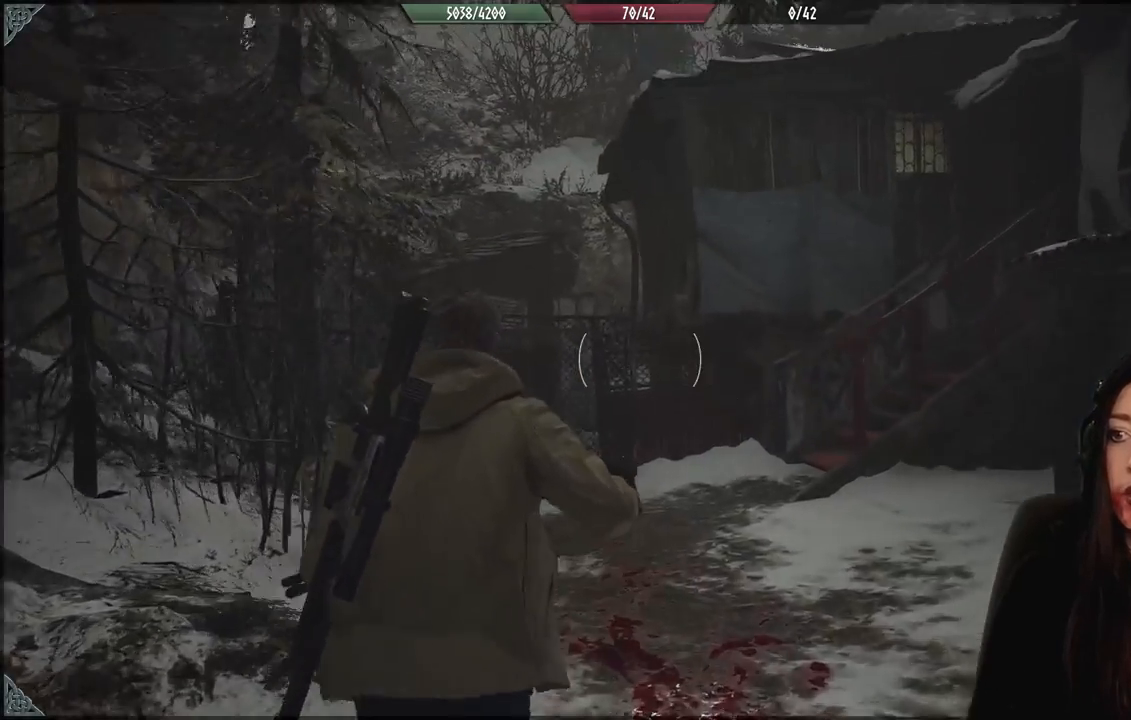
{"buttons": [], "left_stick": "up-left", "right_stick": "right", "events": [[283, "right_stick", "up-right"], [483, "left_stick", "up-left"], [500, "right_stick", "right"]]}
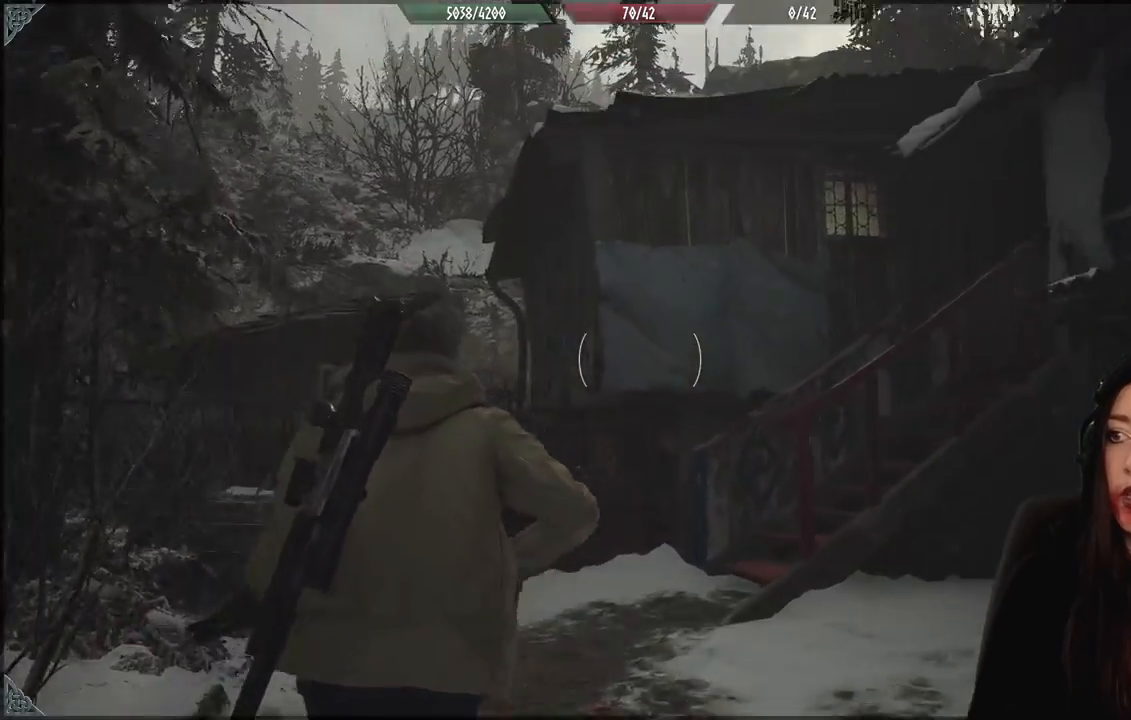
{"buttons": [], "left_stick": "center", "right_stick": "center", "events": [[367, "left_stick", "center"], [383, "right_stick", "center"]]}
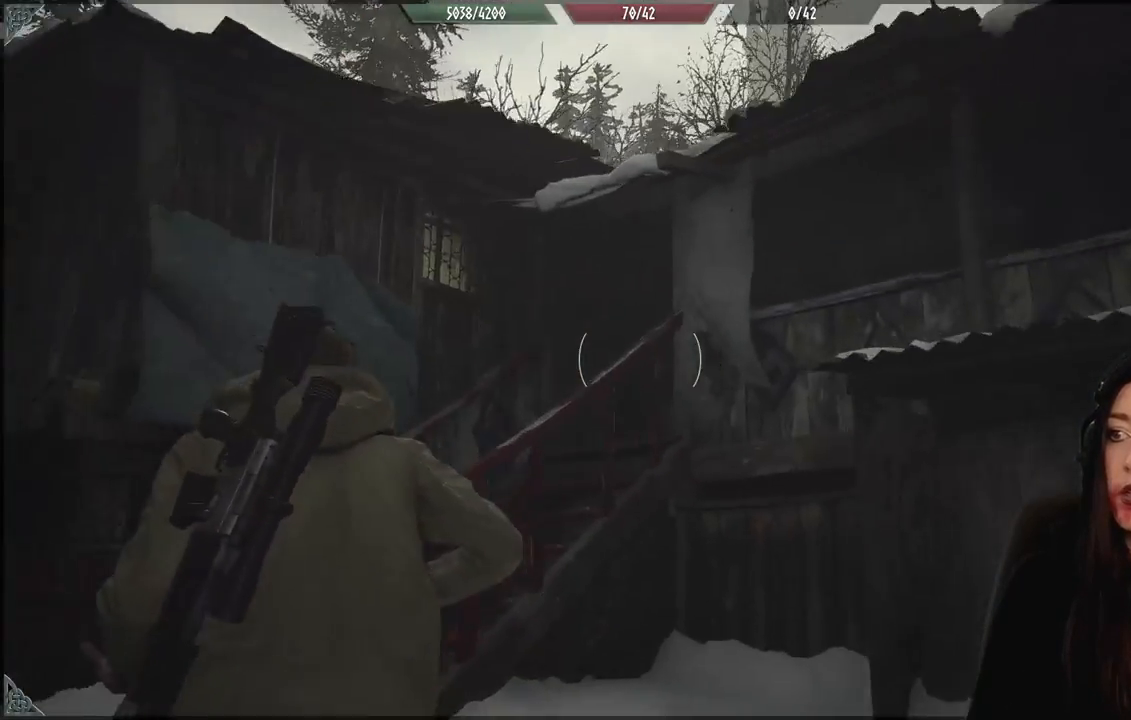
{"buttons": [], "left_stick": "center", "right_stick": "down-right", "events": [[267, "right_stick", "down-right"]]}
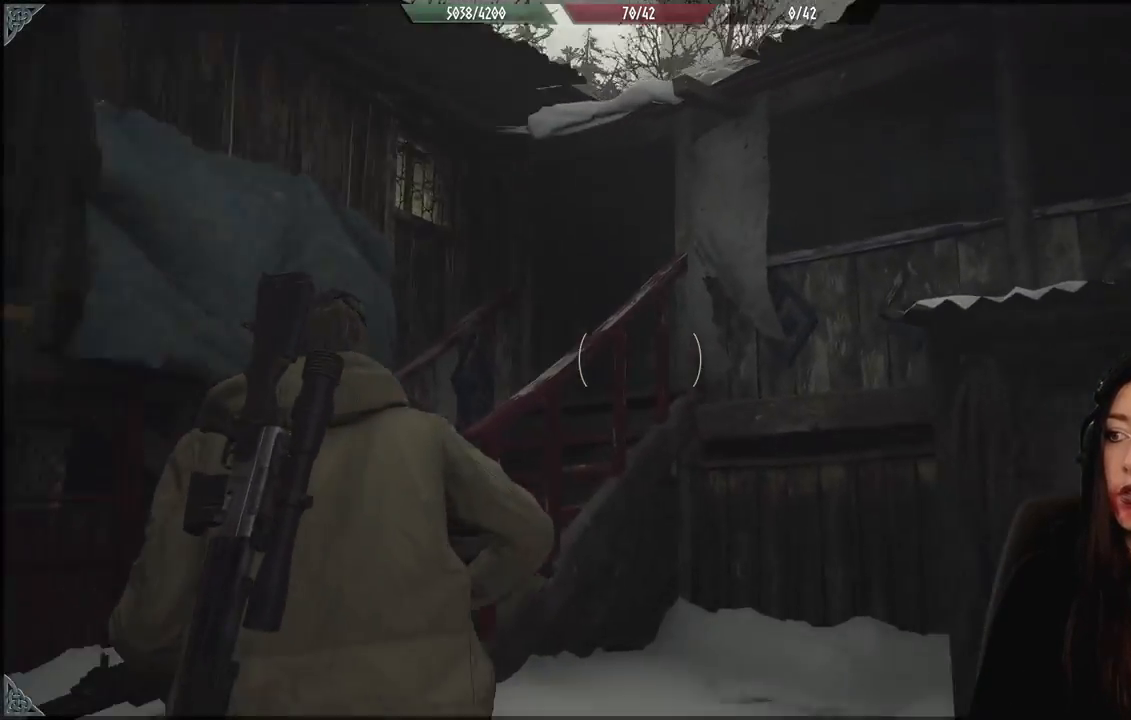
{"buttons": [], "left_stick": "center", "right_stick": "center", "events": [[283, "right_stick", "right"], [383, "right_stick", "center"]]}
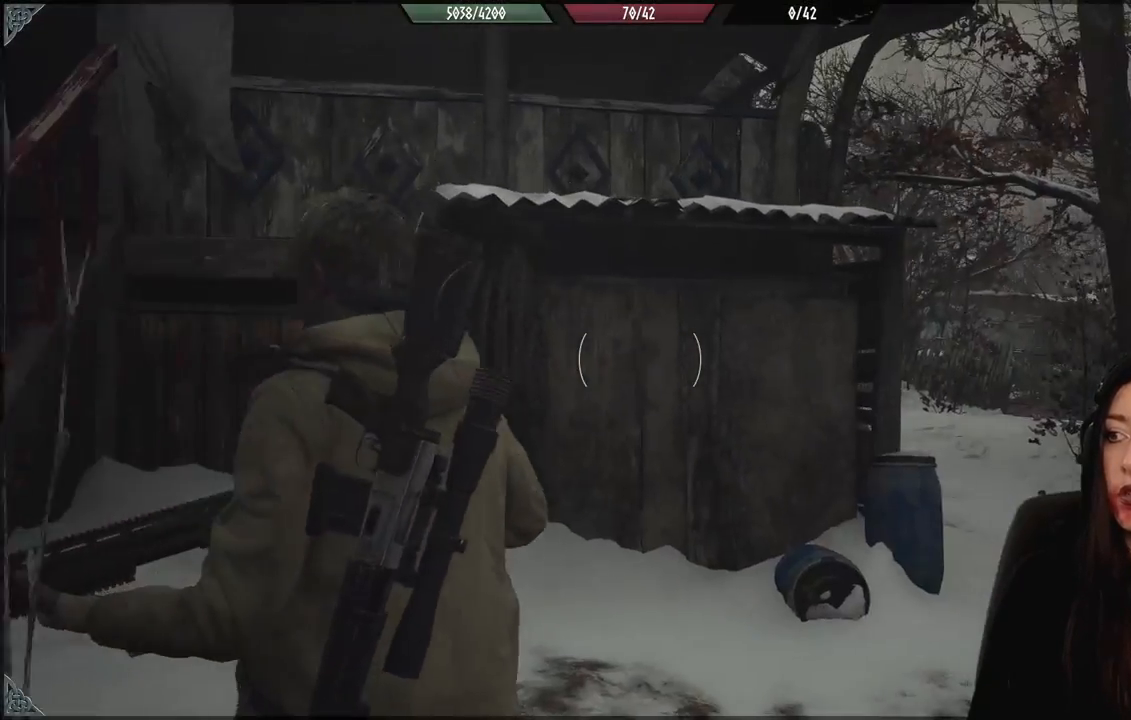
{"buttons": [], "left_stick": "down-left", "right_stick": "center", "events": [[233, "right_stick", "up-right"], [317, "left_stick", "down-left"], [500, "right_stick", "center"]]}
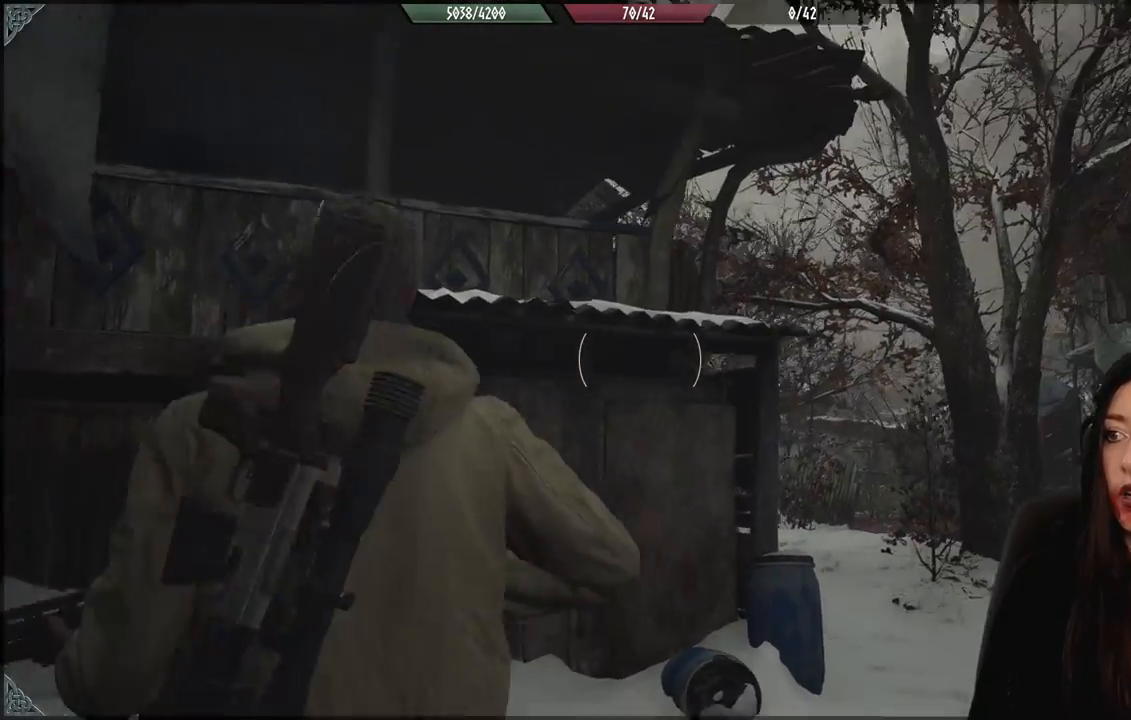
{"buttons": [], "left_stick": "down-left", "right_stick": "center", "events": []}
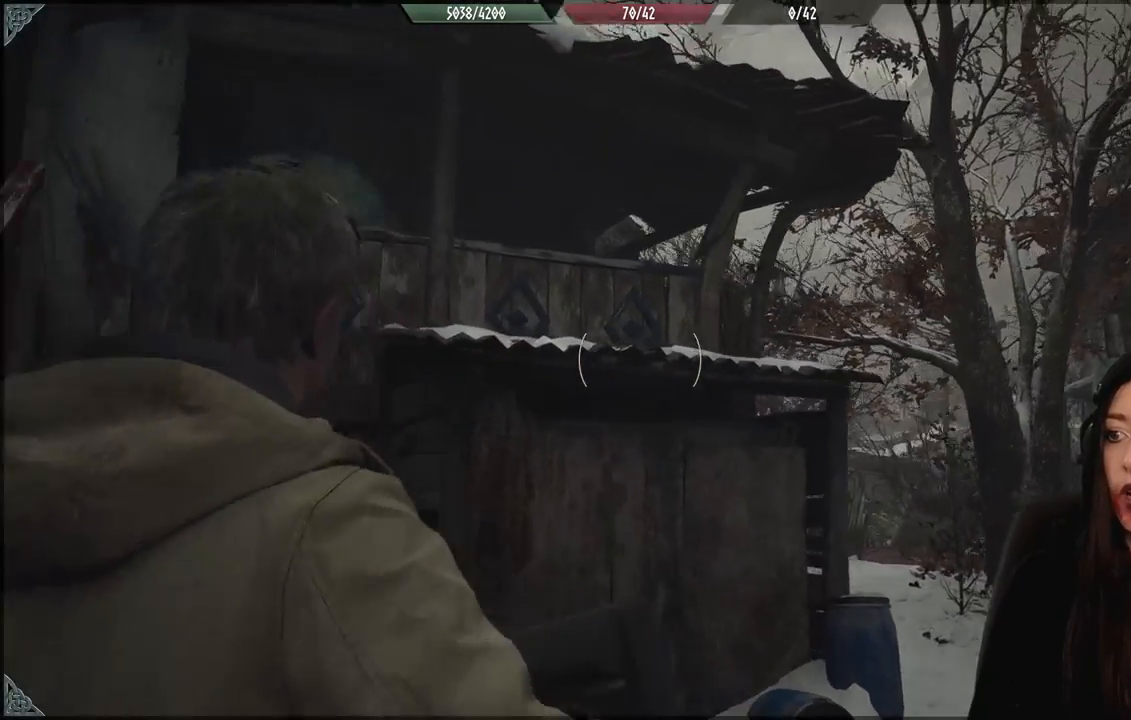
{"buttons": [], "left_stick": "down-left", "right_stick": "down-right", "events": [[383, "right_stick", "down-right"]]}
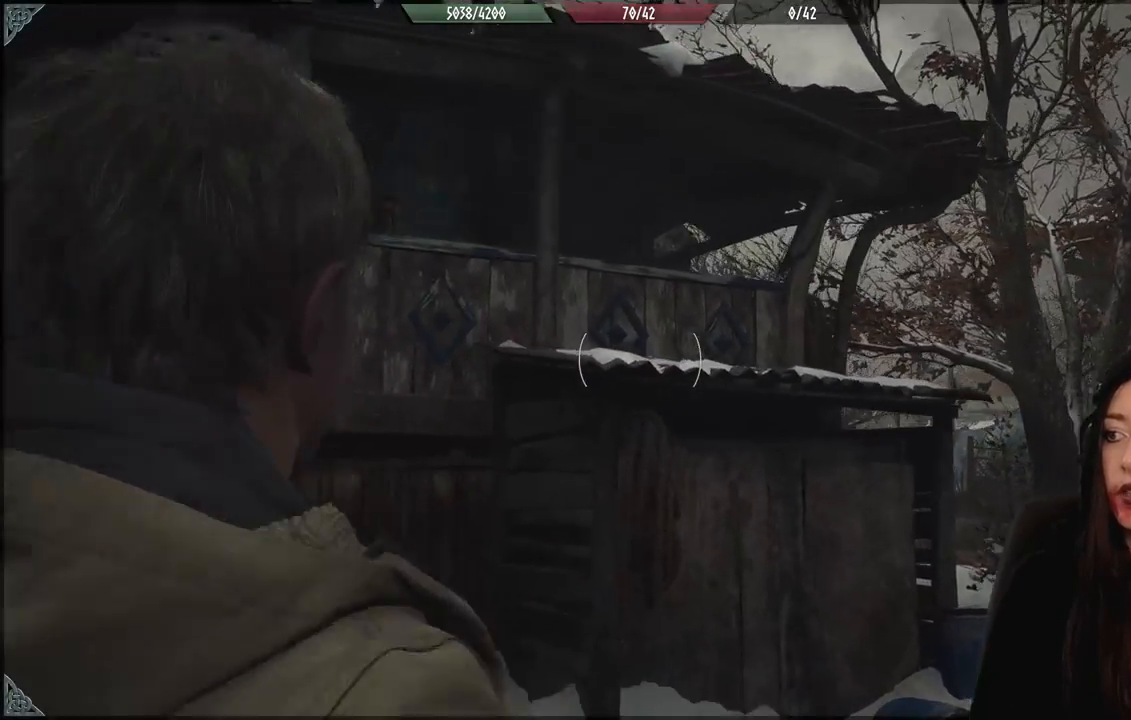
{"buttons": [], "left_stick": "down-left", "right_stick": "down-left", "events": [[100, "left_stick", "center"], [233, "right_stick", "center"], [400, "left_stick", "down-left"], [417, "right_stick", "down-left"]]}
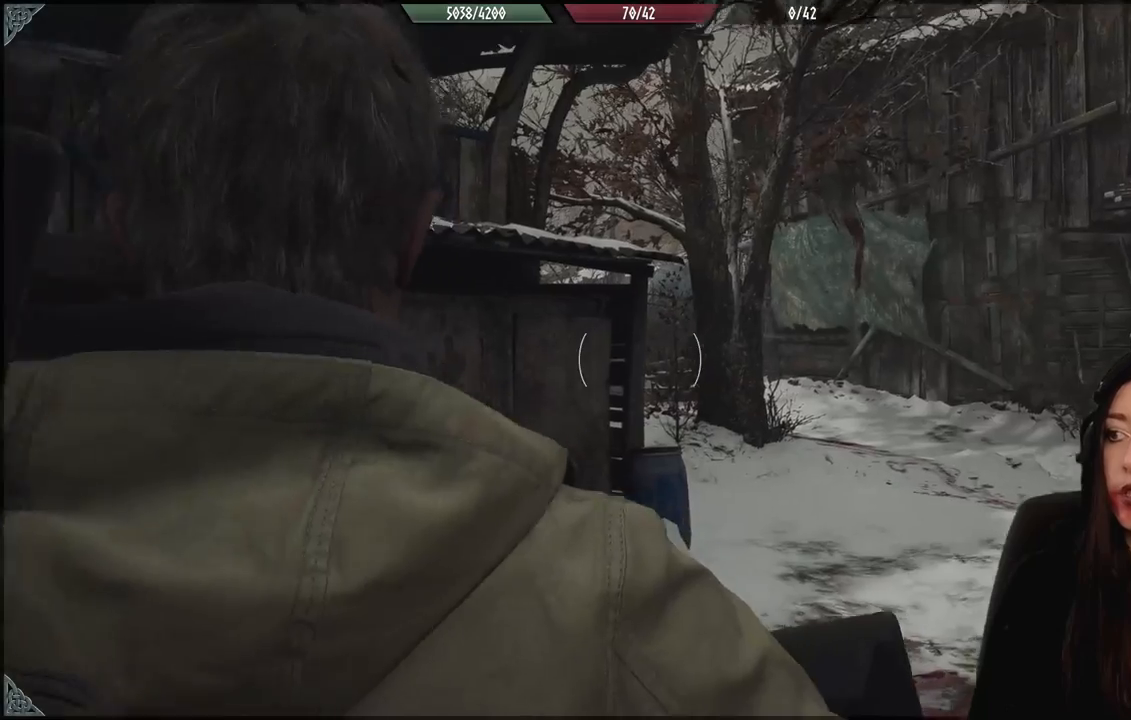
{"buttons": [], "left_stick": "up-left", "right_stick": "center", "events": [[50, "left_stick", "left"], [317, "left_stick", "up-left"], [367, "right_stick", "left"], [467, "right_stick", "center"]]}
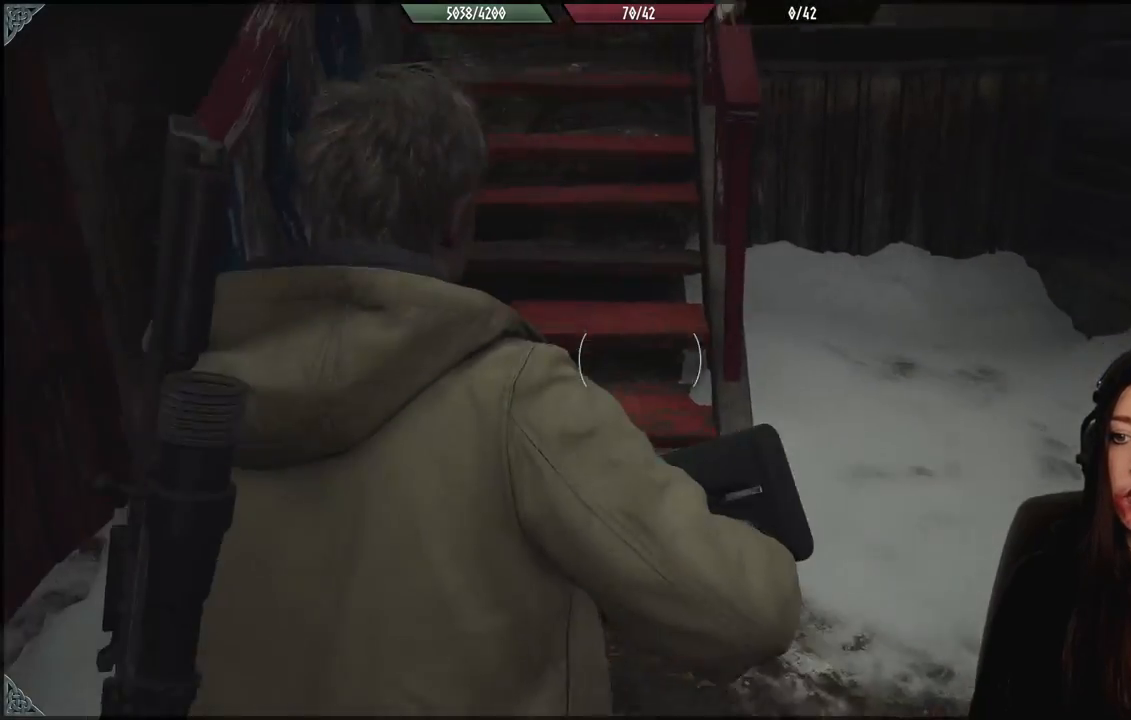
{"buttons": [], "left_stick": "up", "right_stick": "center", "events": [[117, "left_stick", "up"], [183, "right_stick", "up-left"], [367, "L3", "down"], [367, "left_stick", "up-left"], [467, "L3", "up"], [467, "left_stick", "up"], [500, "right_stick", "center"]]}
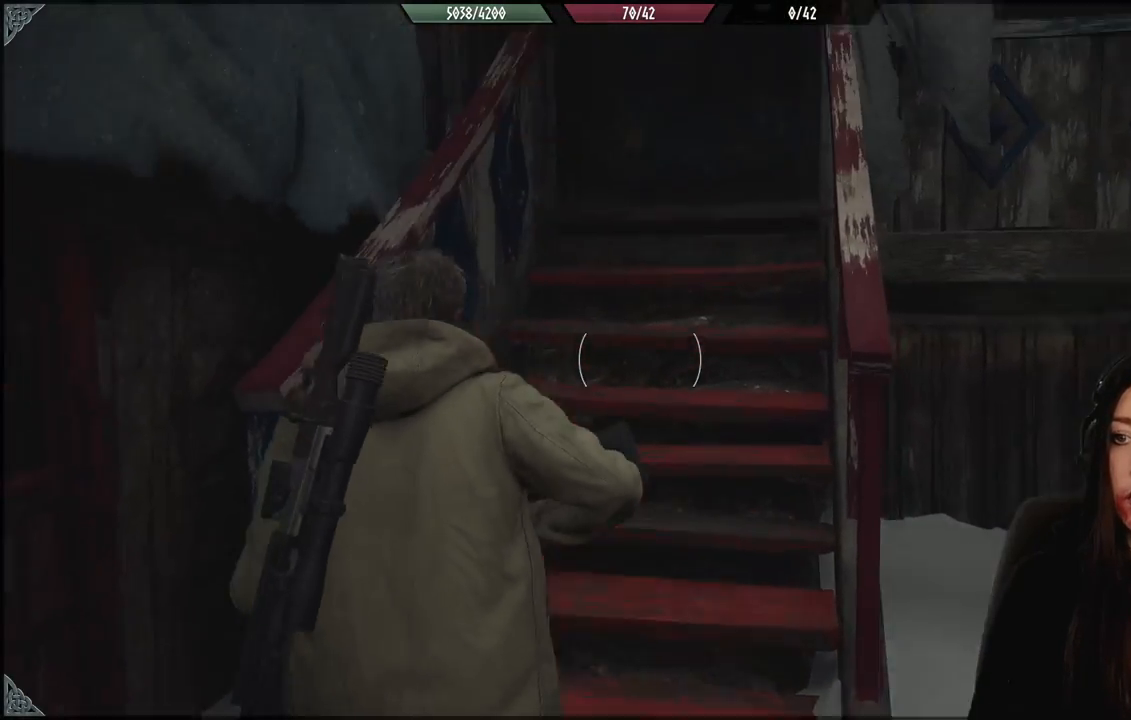
{"buttons": [], "left_stick": "up", "right_stick": "down-left", "events": [[500, "right_stick", "down-left"]]}
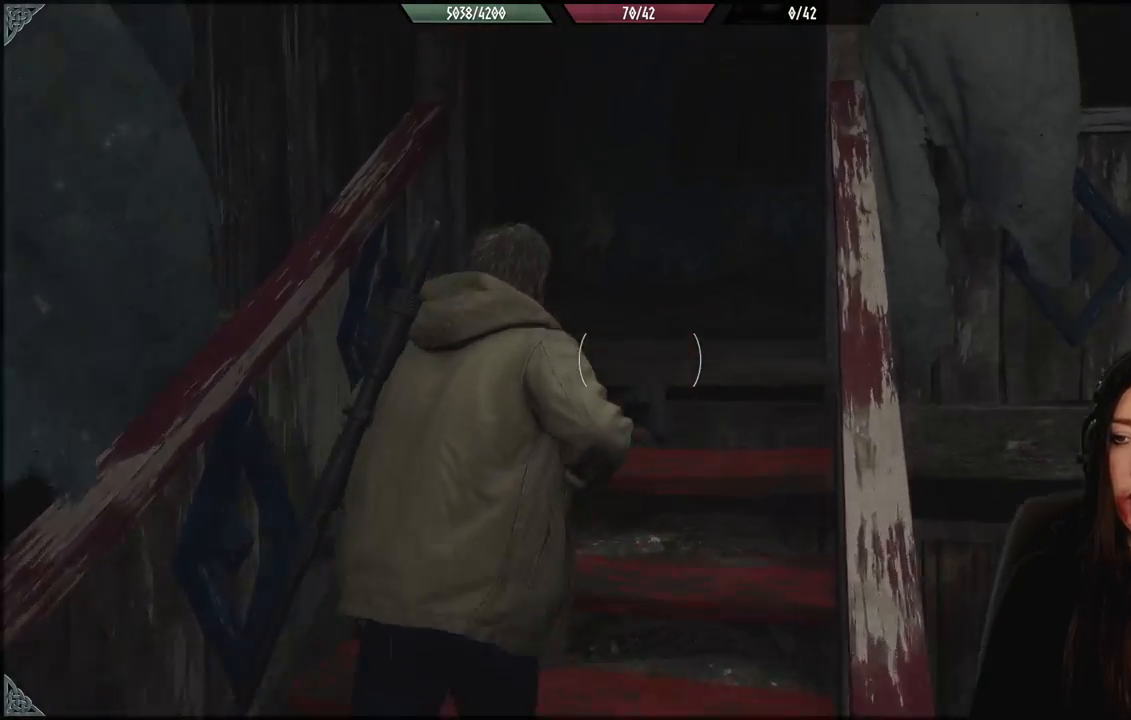
{"buttons": [], "left_stick": "center", "right_stick": "center", "events": [[367, "right_stick", "center"], [417, "left_stick", "center"]]}
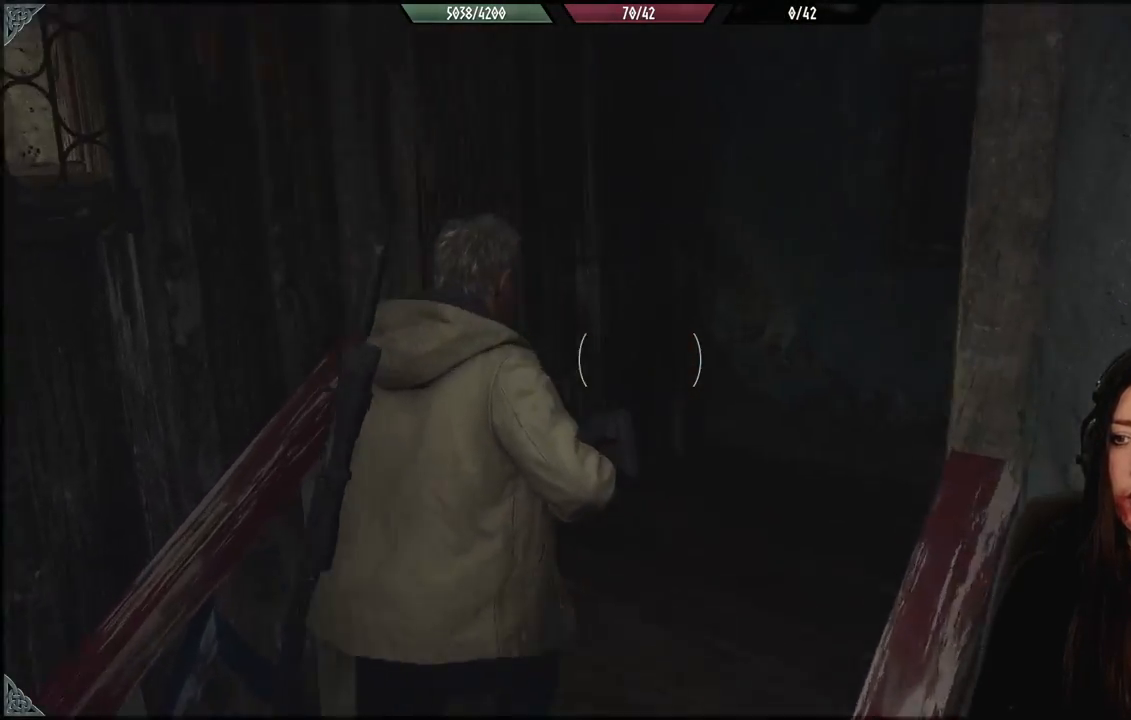
{"buttons": [], "left_stick": "center", "right_stick": "center", "events": []}
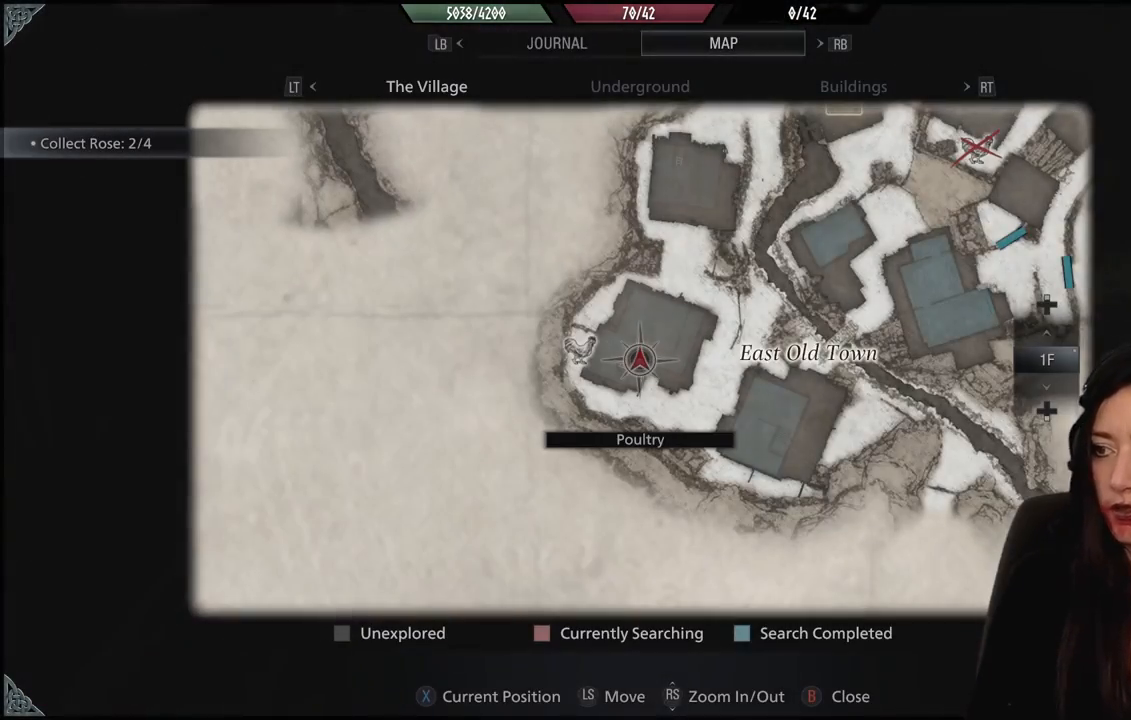
{"buttons": [], "left_stick": "center", "right_stick": "center", "events": []}
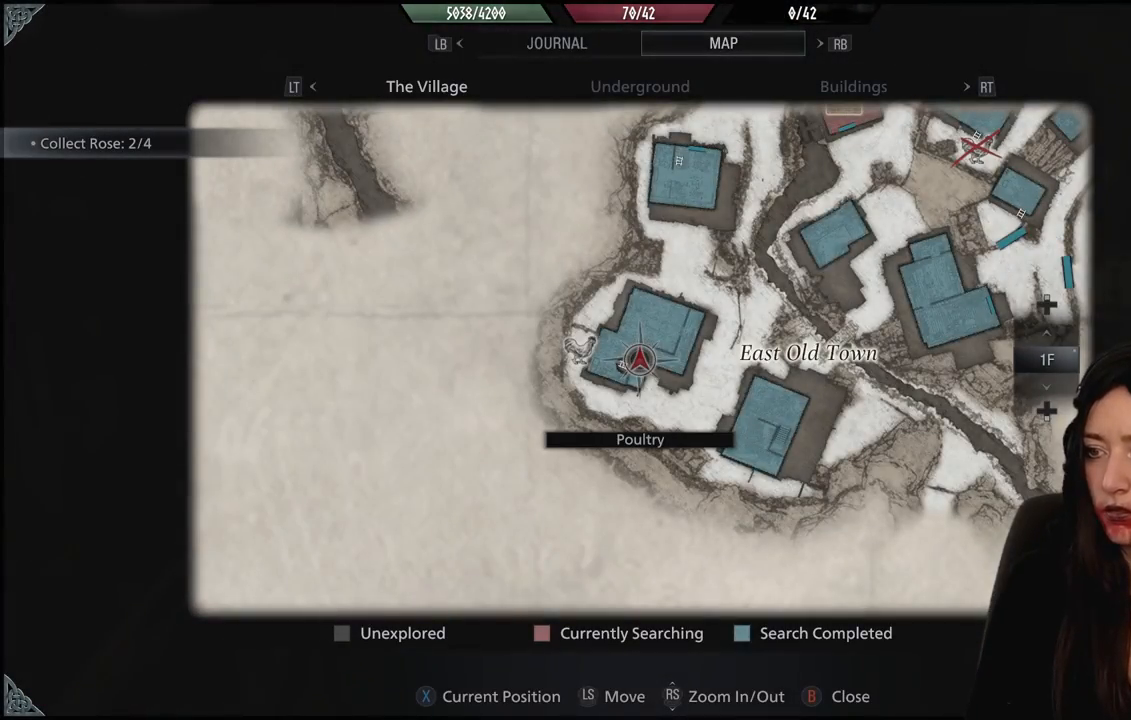
{"buttons": [], "left_stick": "center", "right_stick": "center", "events": []}
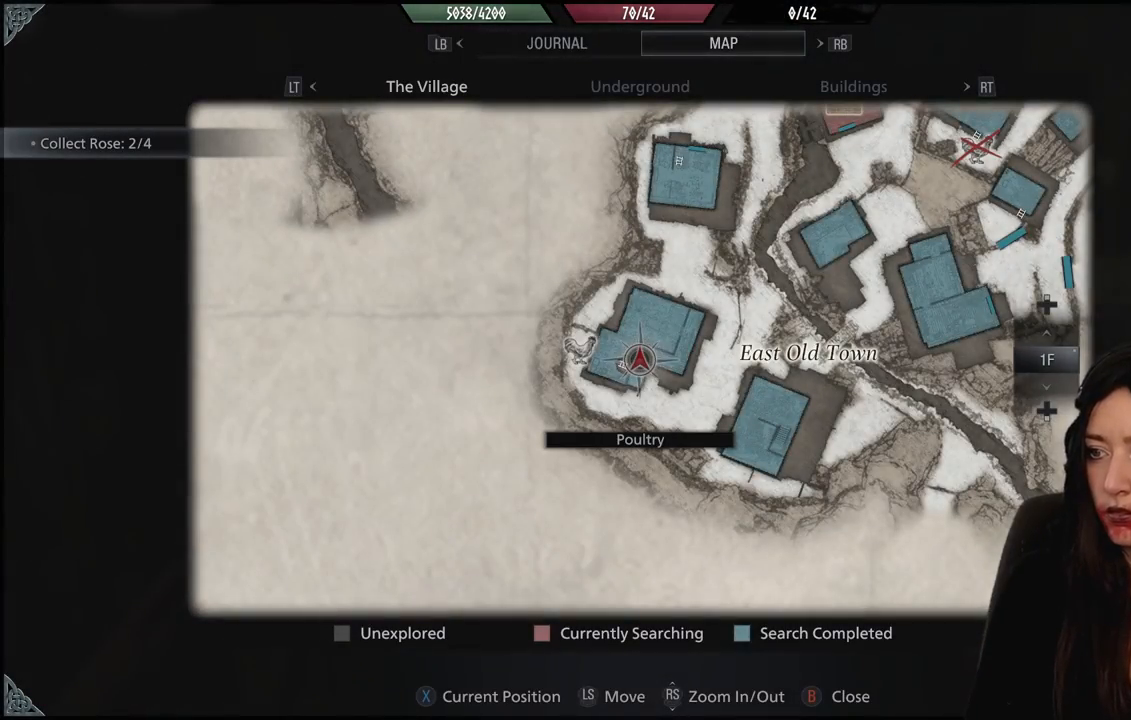
{"buttons": [], "left_stick": "center", "right_stick": "center", "events": []}
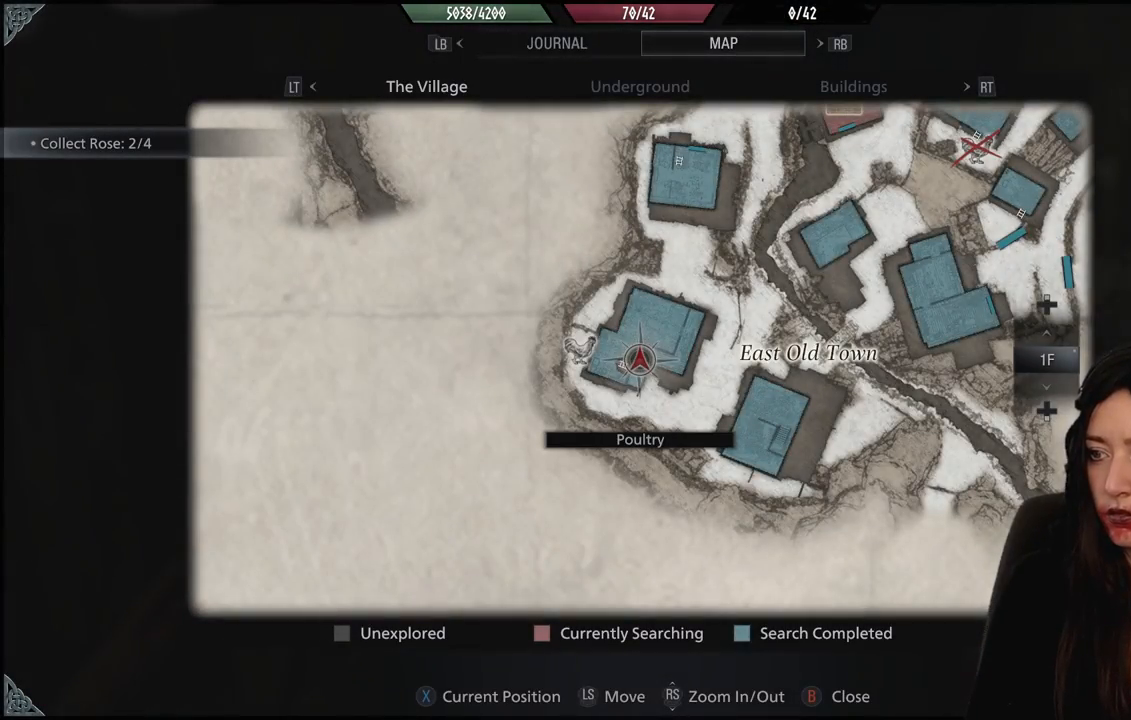
{"buttons": [], "left_stick": "center", "right_stick": "center", "events": [[217, "left_stick", "down"], [483, "left_stick", "center"]]}
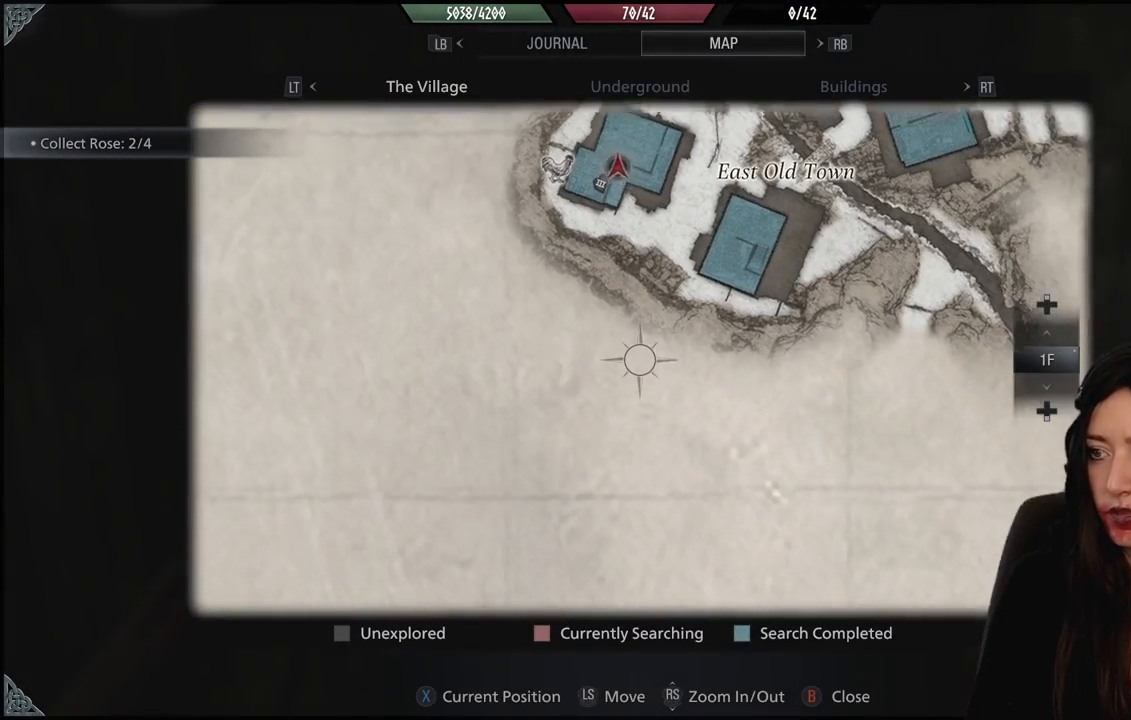
{"buttons": [], "left_stick": "center", "right_stick": "center", "events": []}
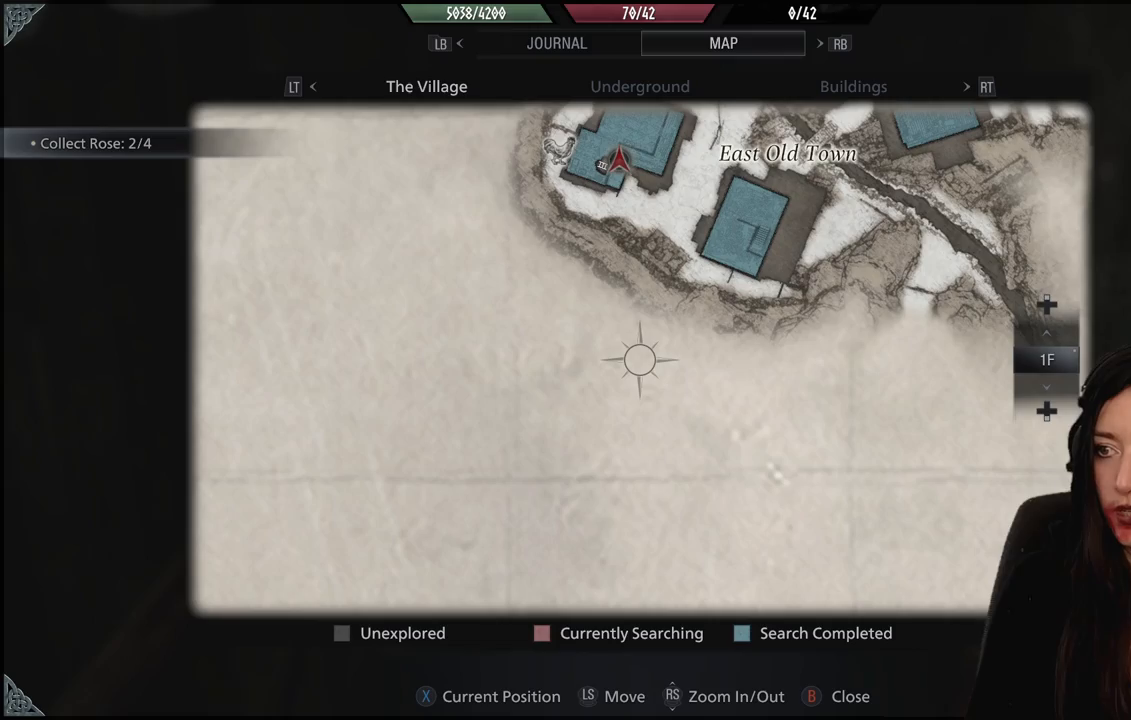
{"buttons": [], "left_stick": "center", "right_stick": "center", "events": []}
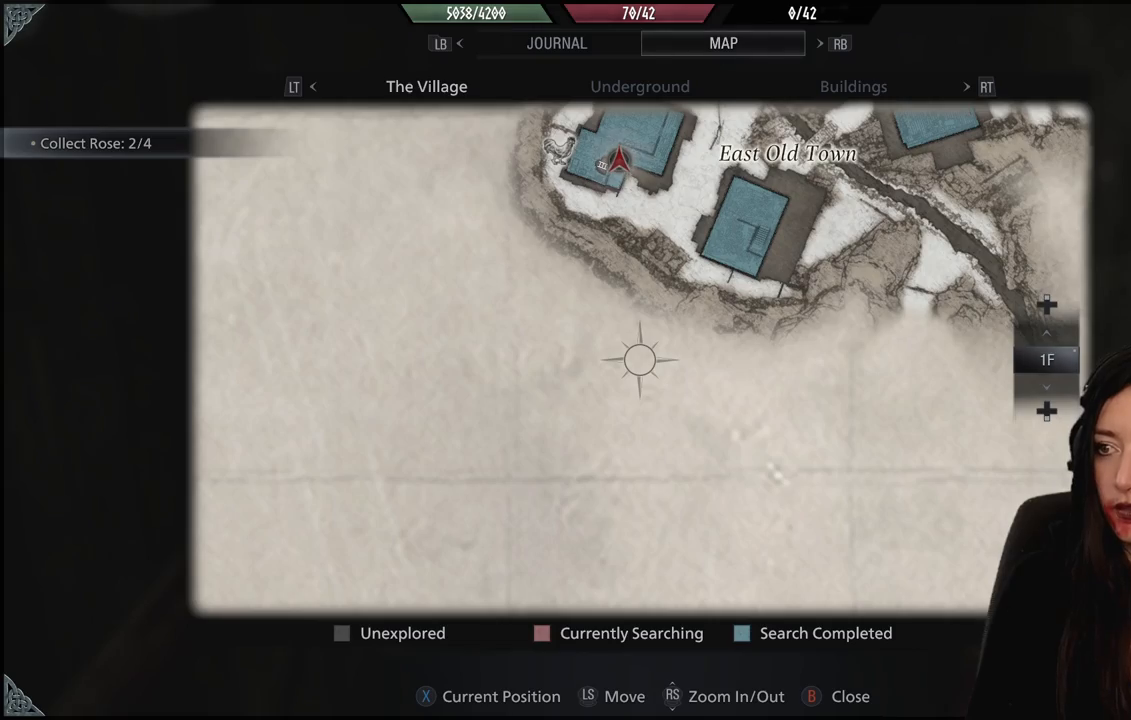
{"buttons": [], "left_stick": "up-right", "right_stick": "center", "events": [[267, "B", "down"], [350, "B", "up"], [400, "left_stick", "up-right"]]}
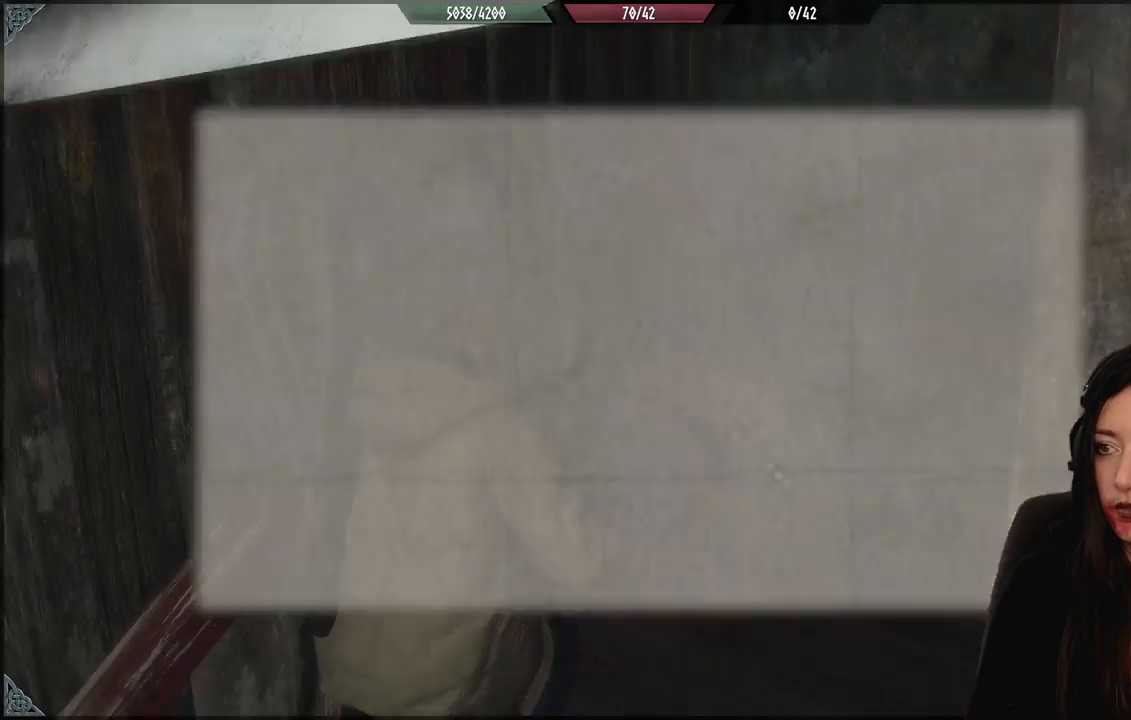
{"buttons": [], "left_stick": "right", "right_stick": "right", "events": [[50, "left_stick", "up"], [150, "right_stick", "right"], [200, "right_stick", "center"], [350, "right_stick", "down-right"], [417, "left_stick", "right"], [500, "right_stick", "right"]]}
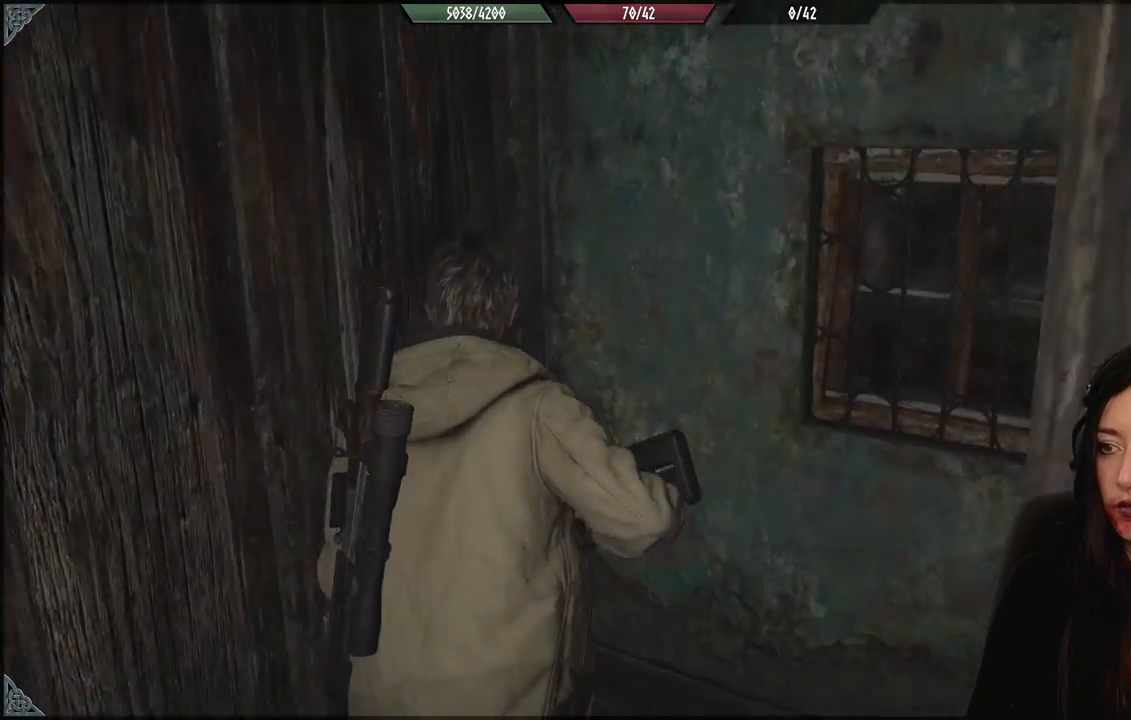
{"buttons": [], "left_stick": "right", "right_stick": "right", "events": []}